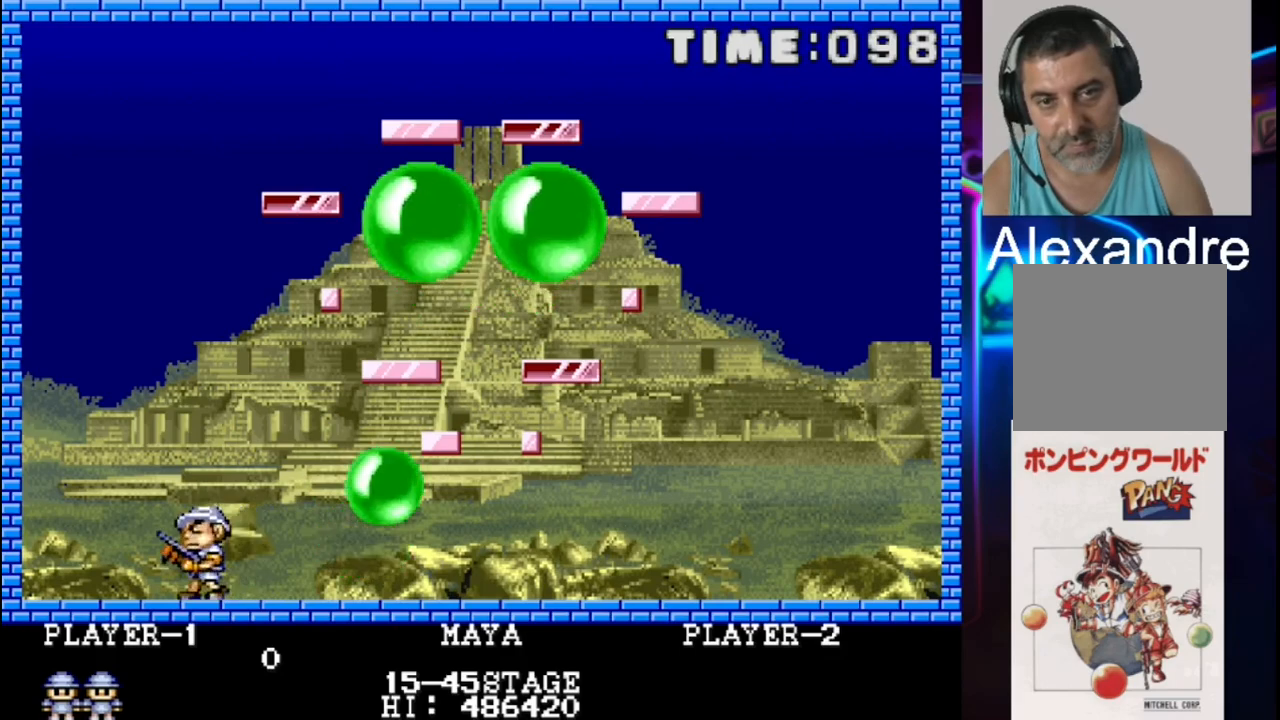
Gameplay with a controller (Xbox layout); each line is a JSON object with the inputs held at the frame after it. "events" lists button and stick changes between this image and that frame as [ms after this image, input, new state], when the widget could be followed in between. Not read: left_stick right_stick.
{"buttons": ["DPAD_LEFT"], "events": [[67, "DPAD_LEFT", "up"], [417, "DPAD_LEFT", "down"]]}
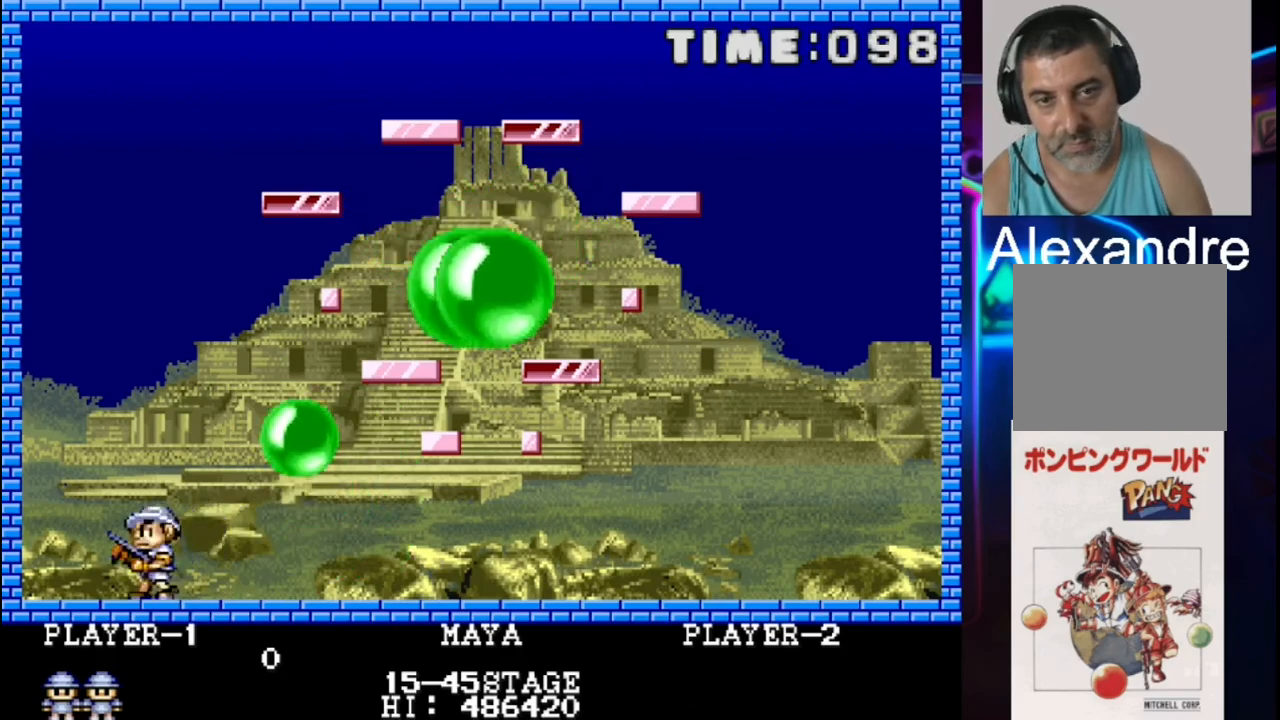
{"buttons": [], "events": [[50, "DPAD_LEFT", "up"], [250, "DPAD_RIGHT", "down"], [250, "X", "down"], [333, "DPAD_RIGHT", "up"], [417, "X", "up"]]}
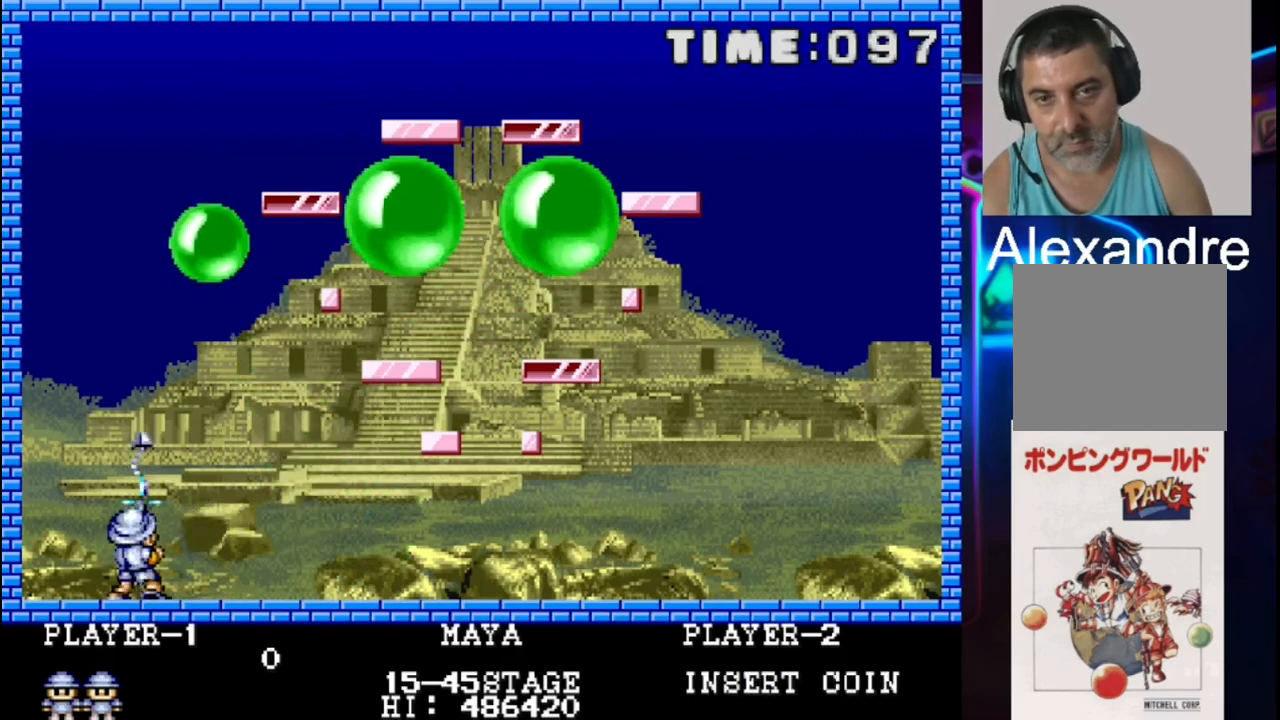
{"buttons": [], "events": []}
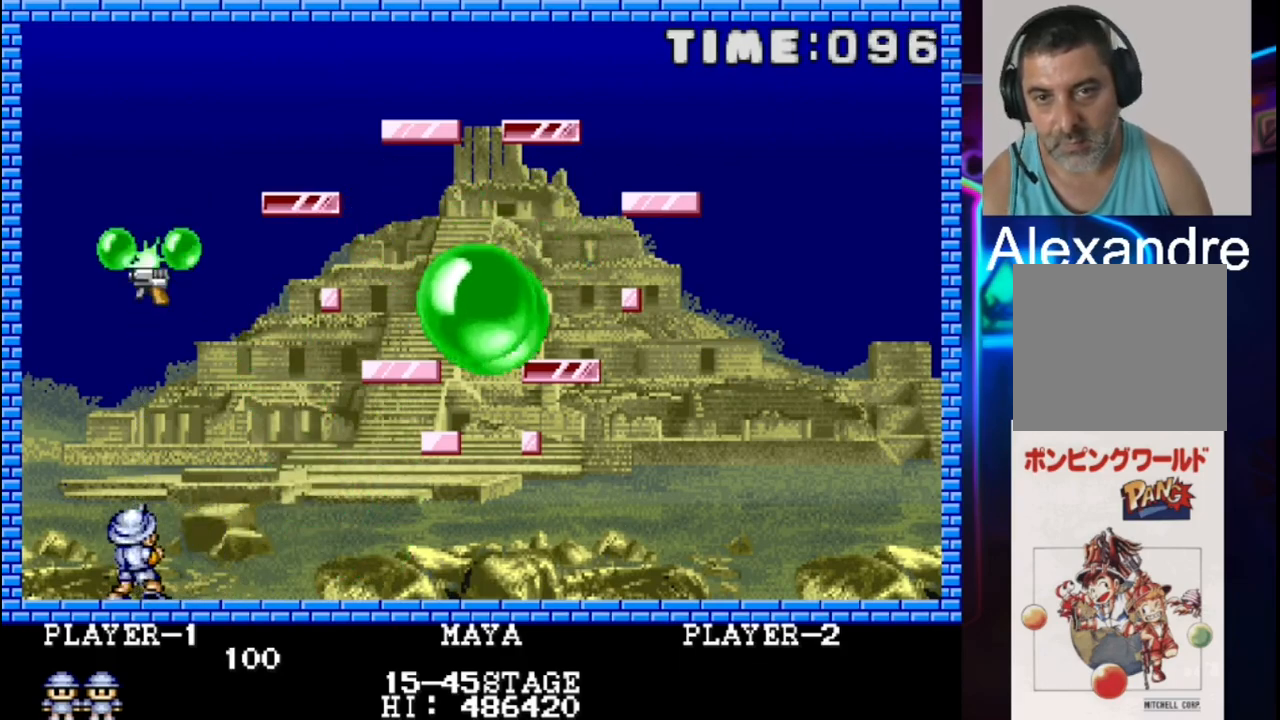
{"buttons": ["DPAD_LEFT"], "events": [[283, "DPAD_RIGHT", "down"], [417, "DPAD_RIGHT", "up"], [483, "DPAD_LEFT", "down"]]}
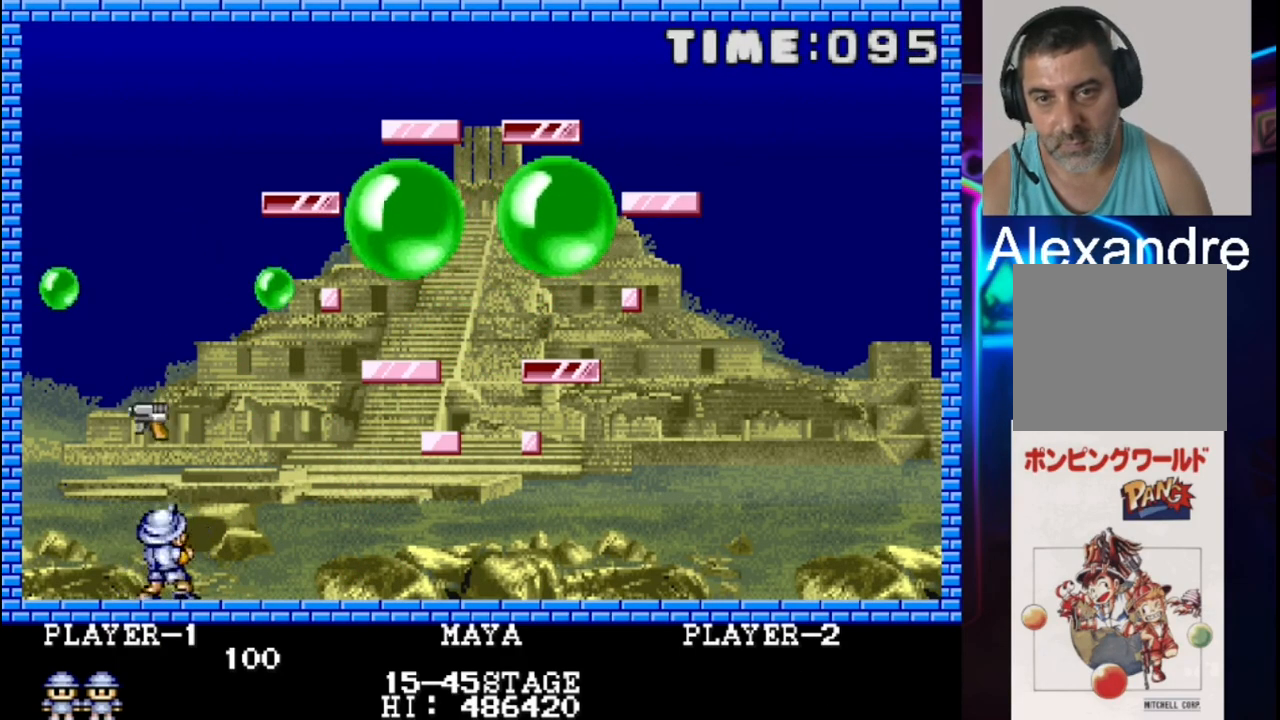
{"buttons": ["X"], "events": [[117, "X", "down"], [267, "X", "up"], [333, "DPAD_LEFT", "up"], [333, "X", "down"]]}
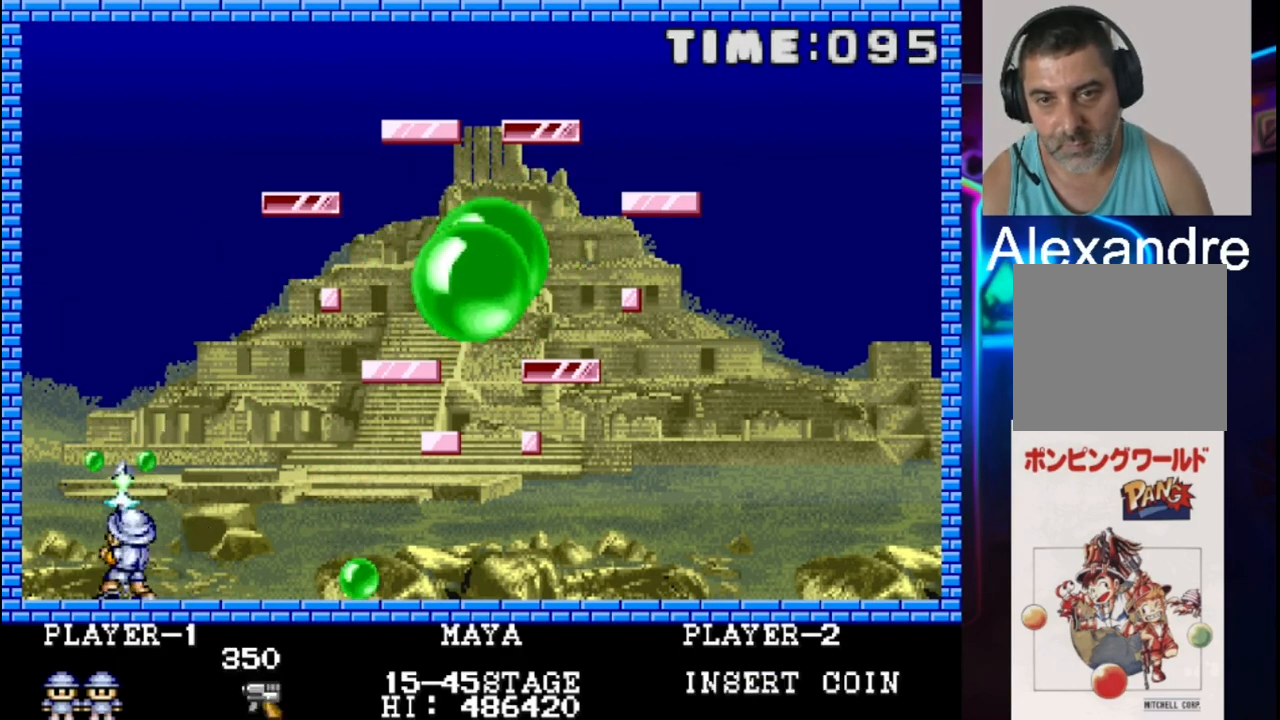
{"buttons": ["DPAD_RIGHT"], "events": [[117, "X", "up"], [383, "DPAD_RIGHT", "down"]]}
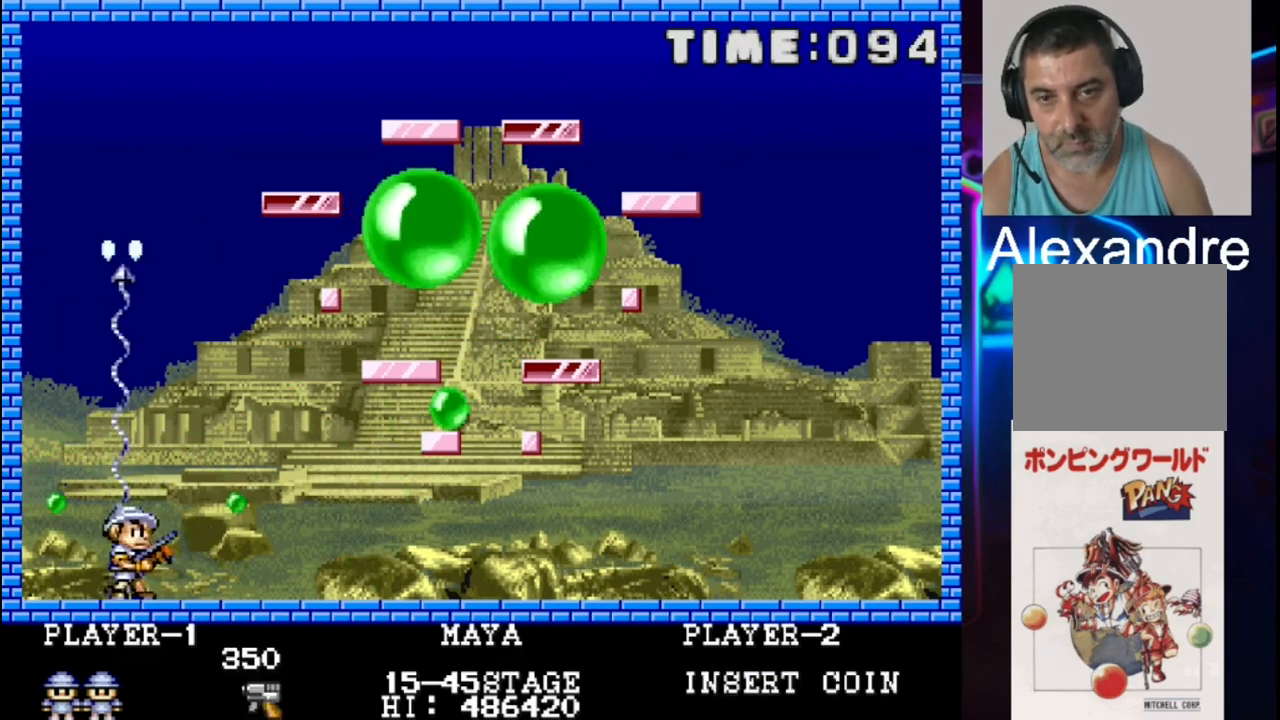
{"buttons": ["X"], "events": [[100, "DPAD_RIGHT", "up"], [383, "X", "down"]]}
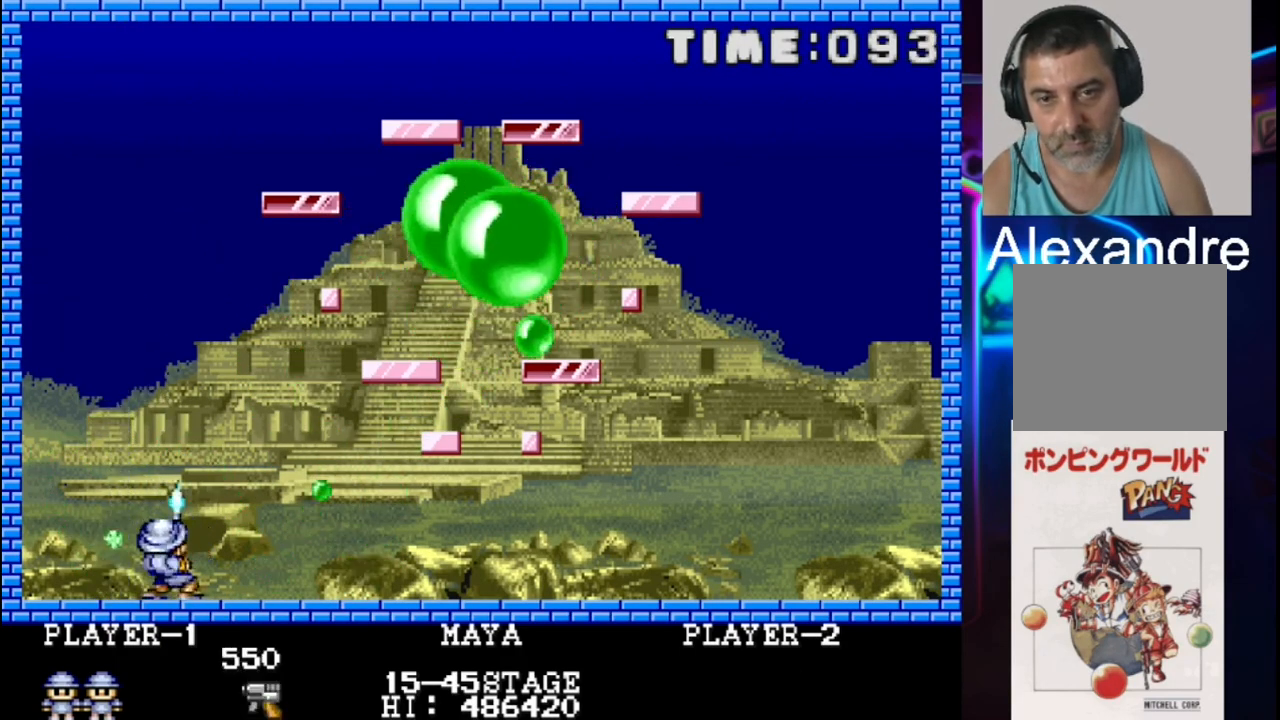
{"buttons": [], "events": [[17, "X", "up"], [83, "X", "down"], [150, "X", "up"]]}
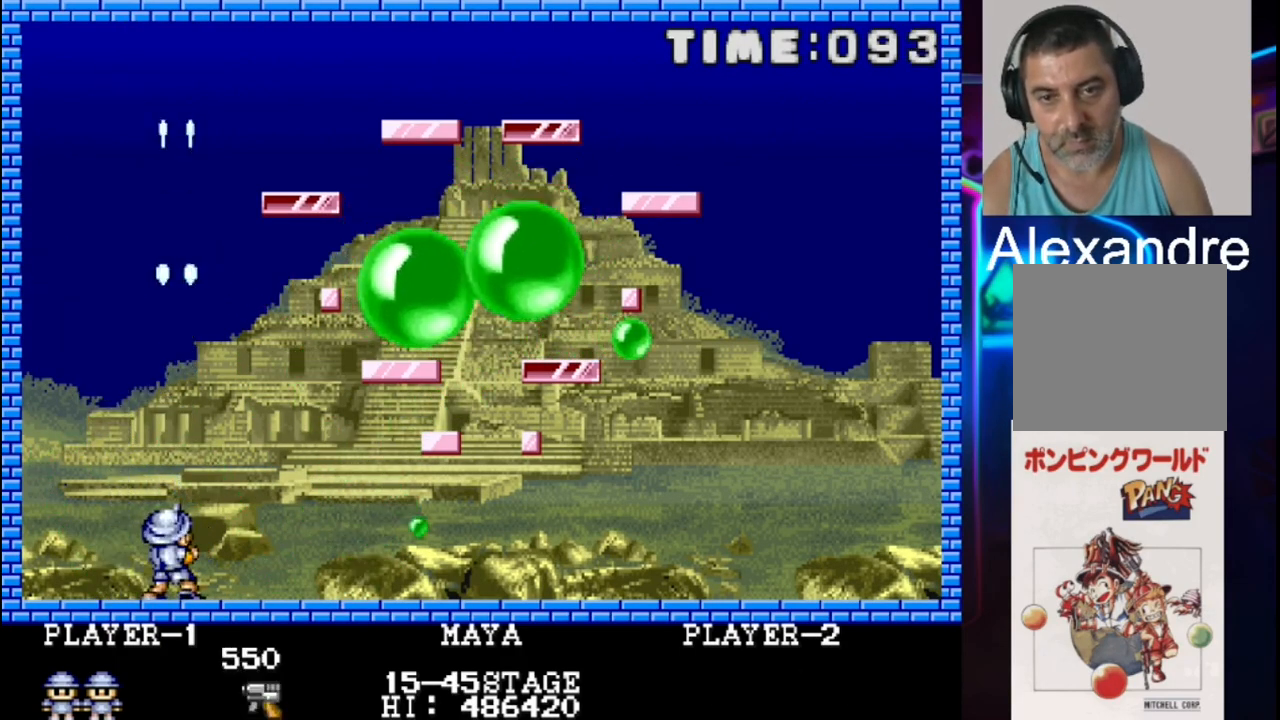
{"buttons": ["DPAD_RIGHT"], "events": [[317, "DPAD_RIGHT", "down"]]}
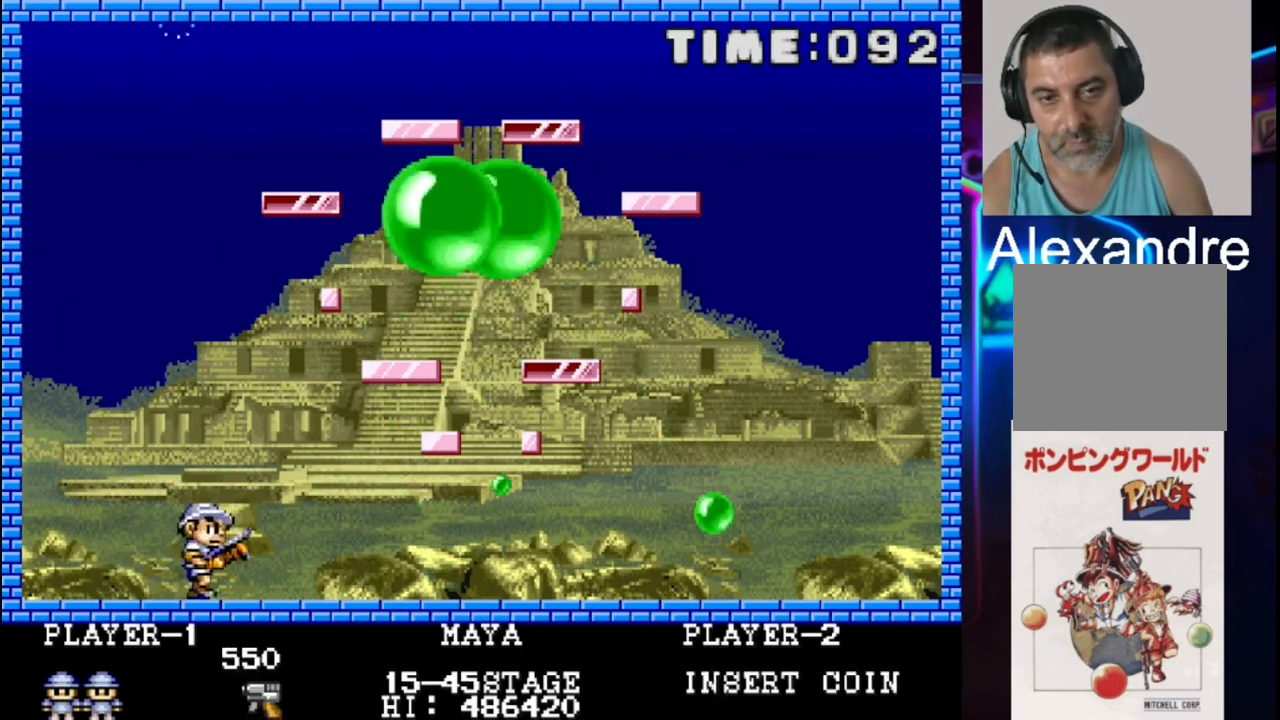
{"buttons": ["DPAD_RIGHT"], "events": []}
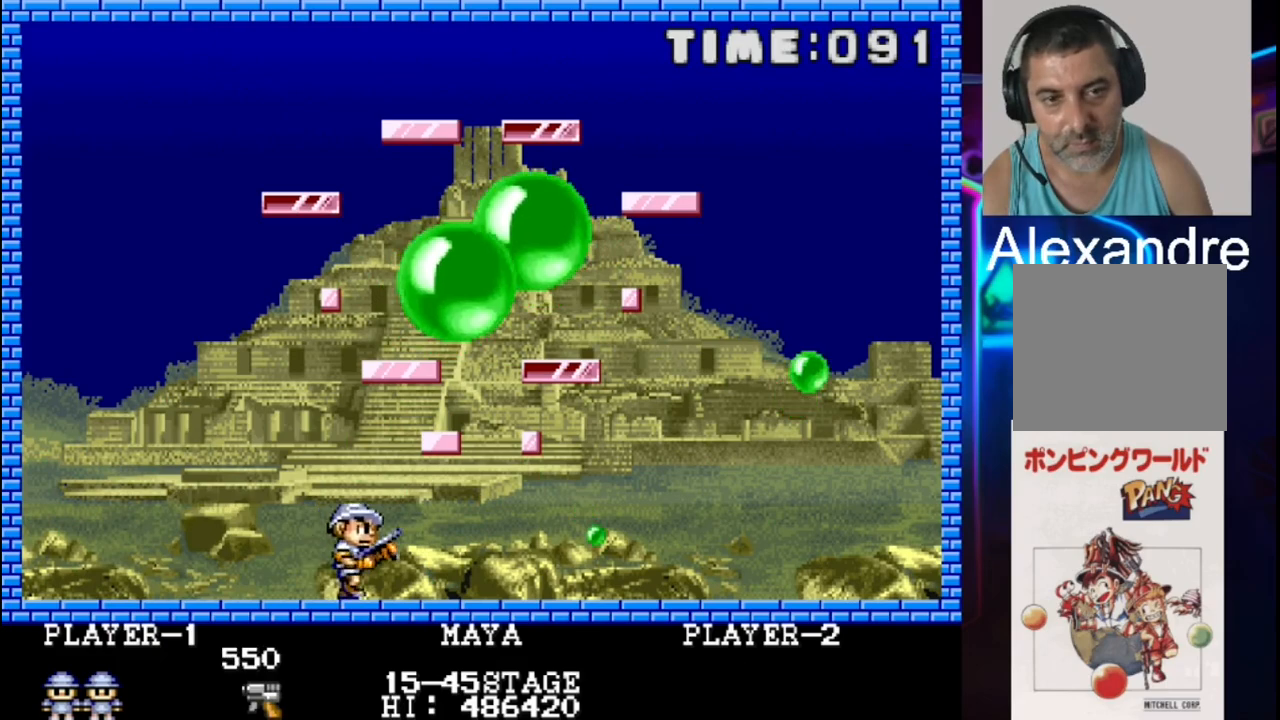
{"buttons": ["DPAD_RIGHT"], "events": []}
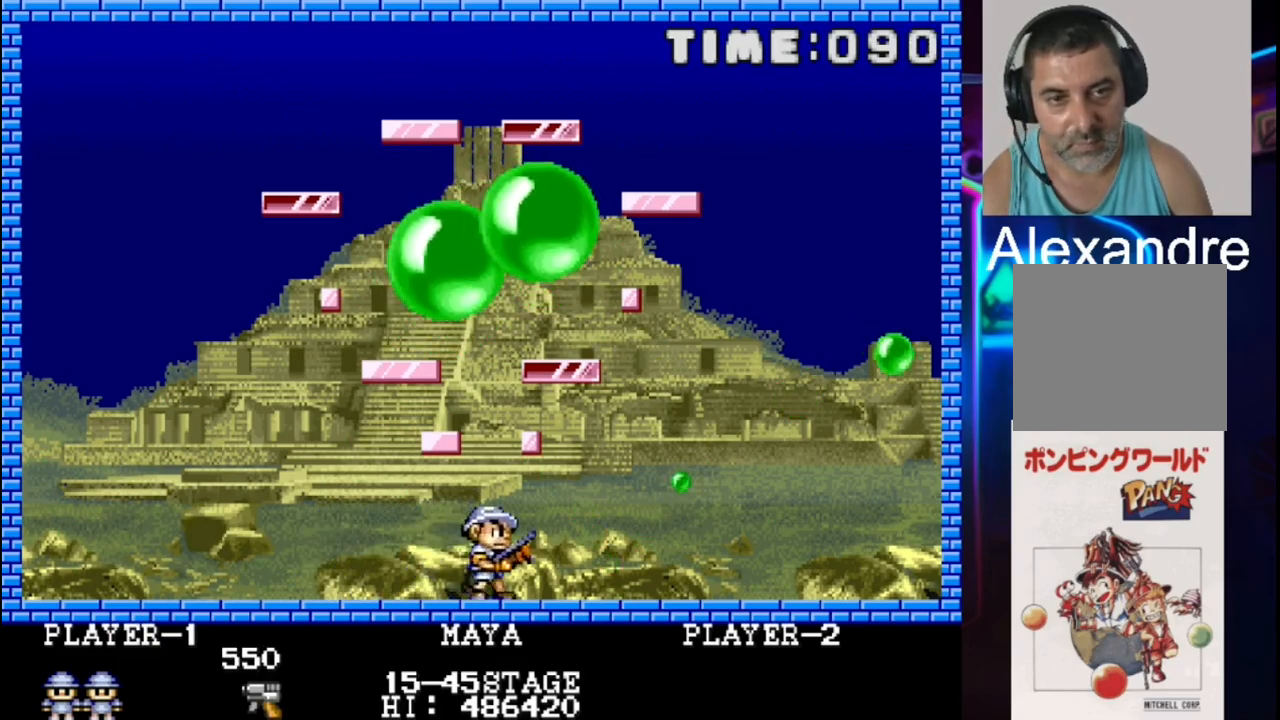
{"buttons": [], "events": [[433, "DPAD_RIGHT", "up"]]}
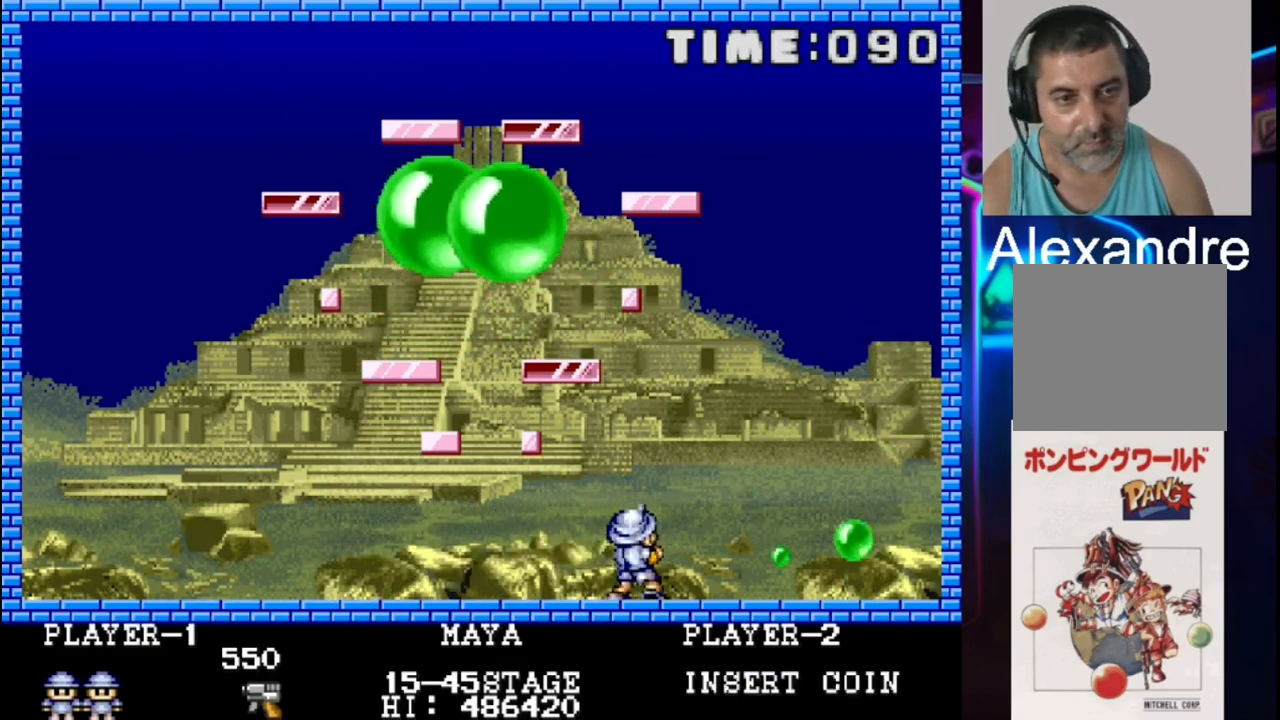
{"buttons": [], "events": [[67, "DPAD_RIGHT", "down"], [350, "DPAD_RIGHT", "up"], [350, "X", "down"], [483, "X", "up"]]}
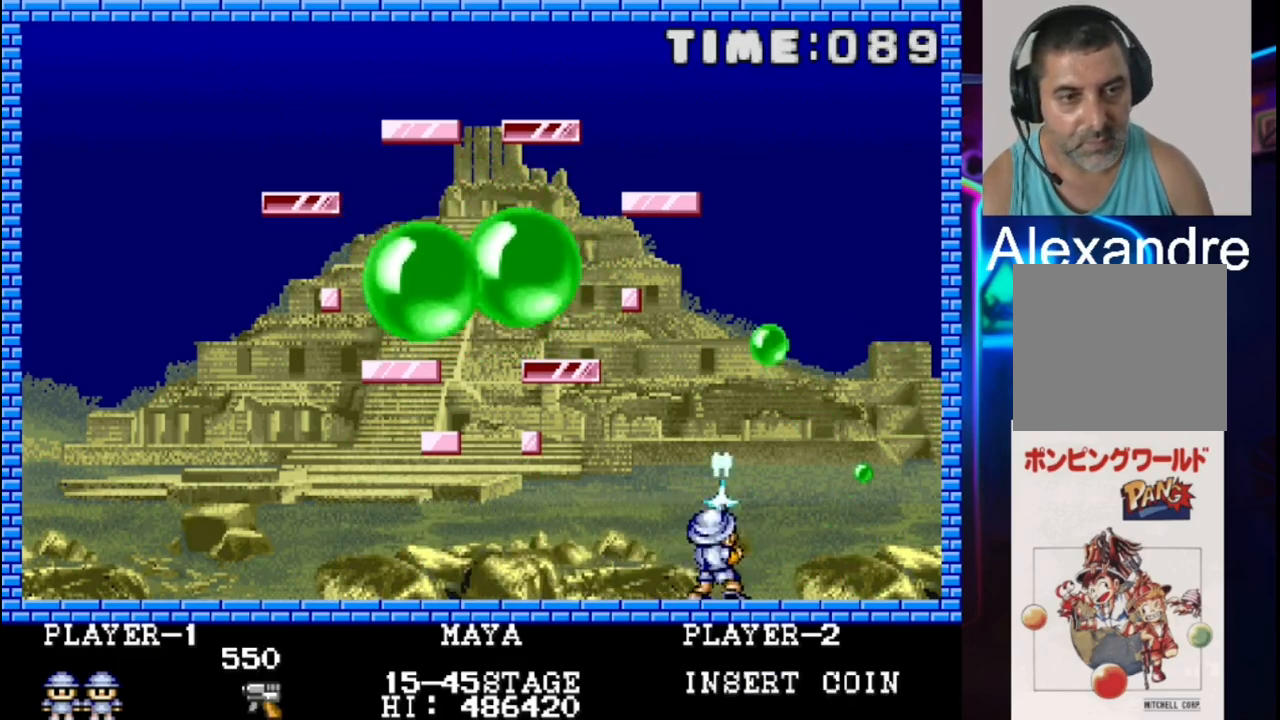
{"buttons": [], "events": [[117, "DPAD_LEFT", "down"], [250, "DPAD_LEFT", "up"]]}
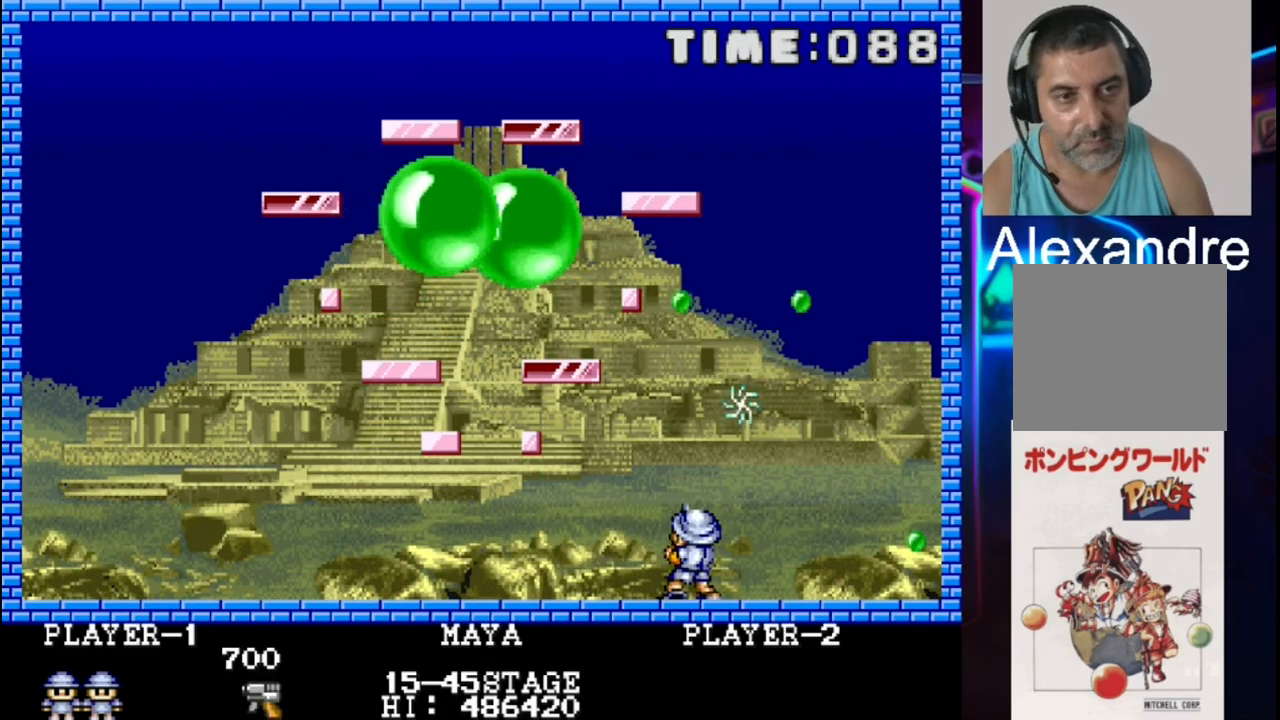
{"buttons": [], "events": [[150, "DPAD_RIGHT", "down"], [283, "DPAD_RIGHT", "up"]]}
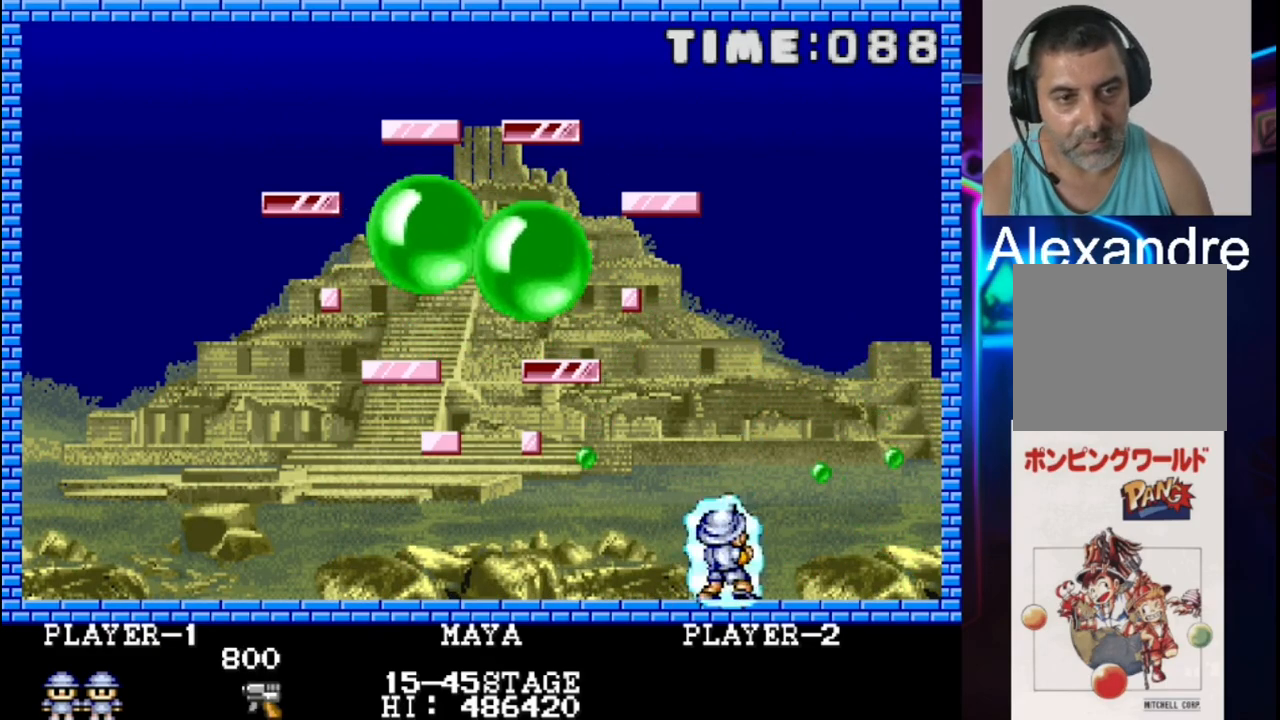
{"buttons": ["DPAD_LEFT"], "events": [[117, "X", "down"], [250, "DPAD_LEFT", "down"], [250, "X", "up"]]}
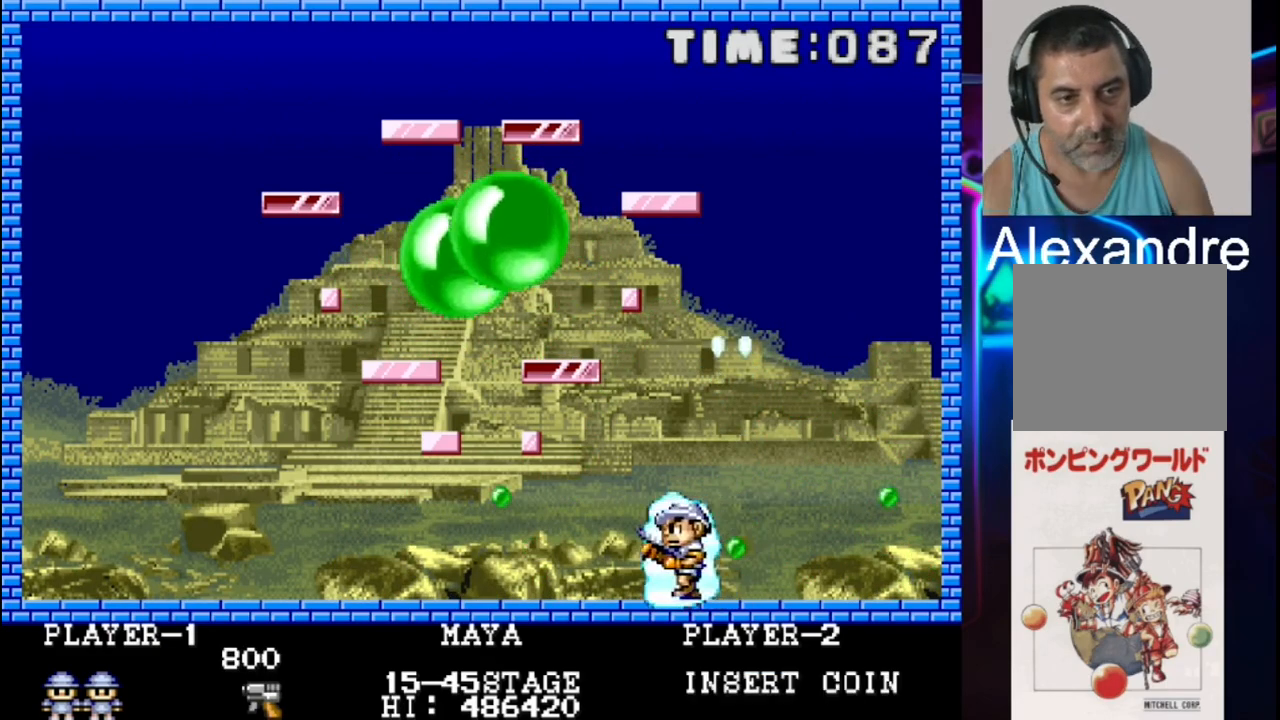
{"buttons": ["X"], "events": [[83, "DPAD_LEFT", "up"], [283, "X", "down"], [350, "X", "up"], [417, "X", "down"]]}
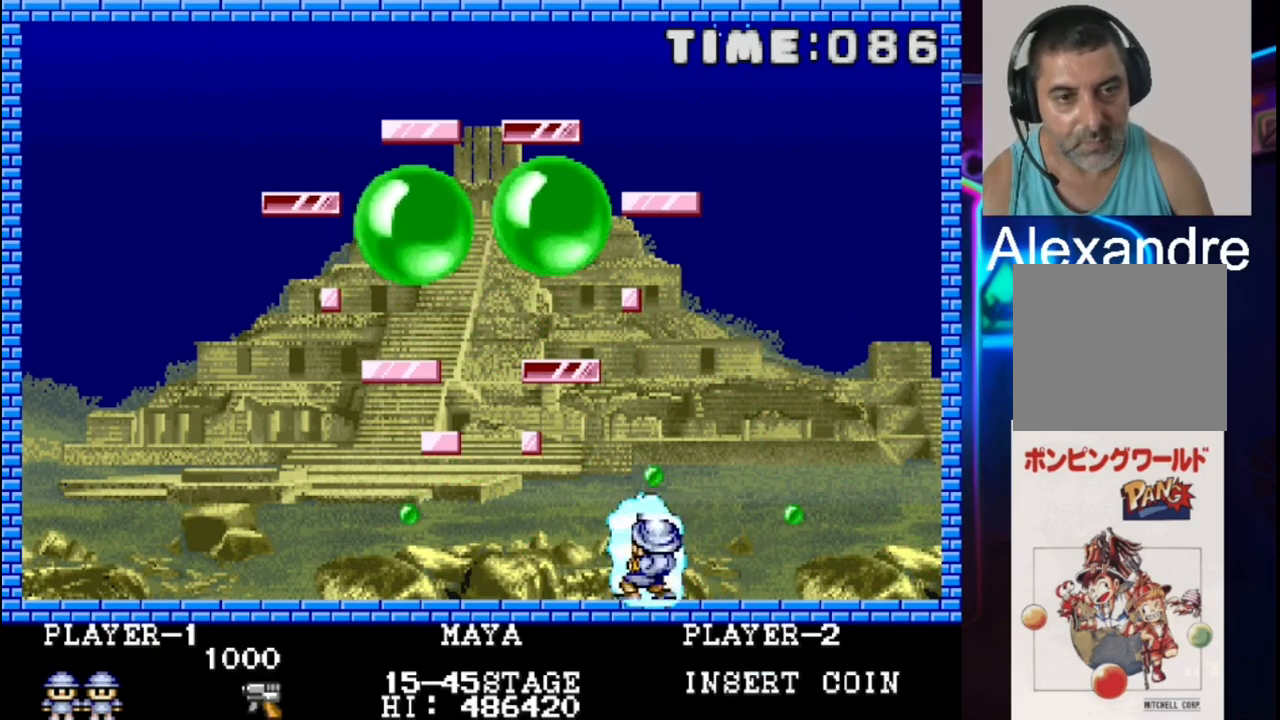
{"buttons": ["X"], "events": [[50, "X", "up"], [317, "DPAD_RIGHT", "down"], [400, "DPAD_RIGHT", "up"], [467, "X", "down"]]}
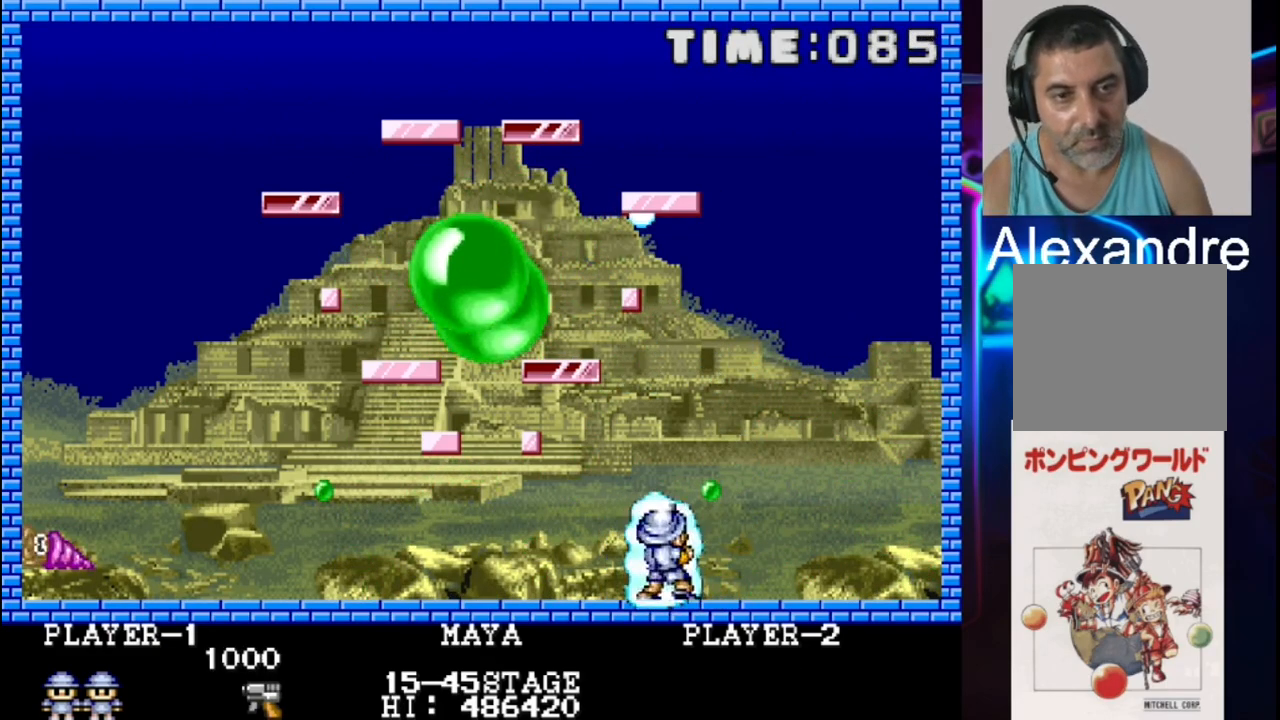
{"buttons": ["DPAD_LEFT"], "events": [[233, "X", "up"], [433, "DPAD_LEFT", "down"]]}
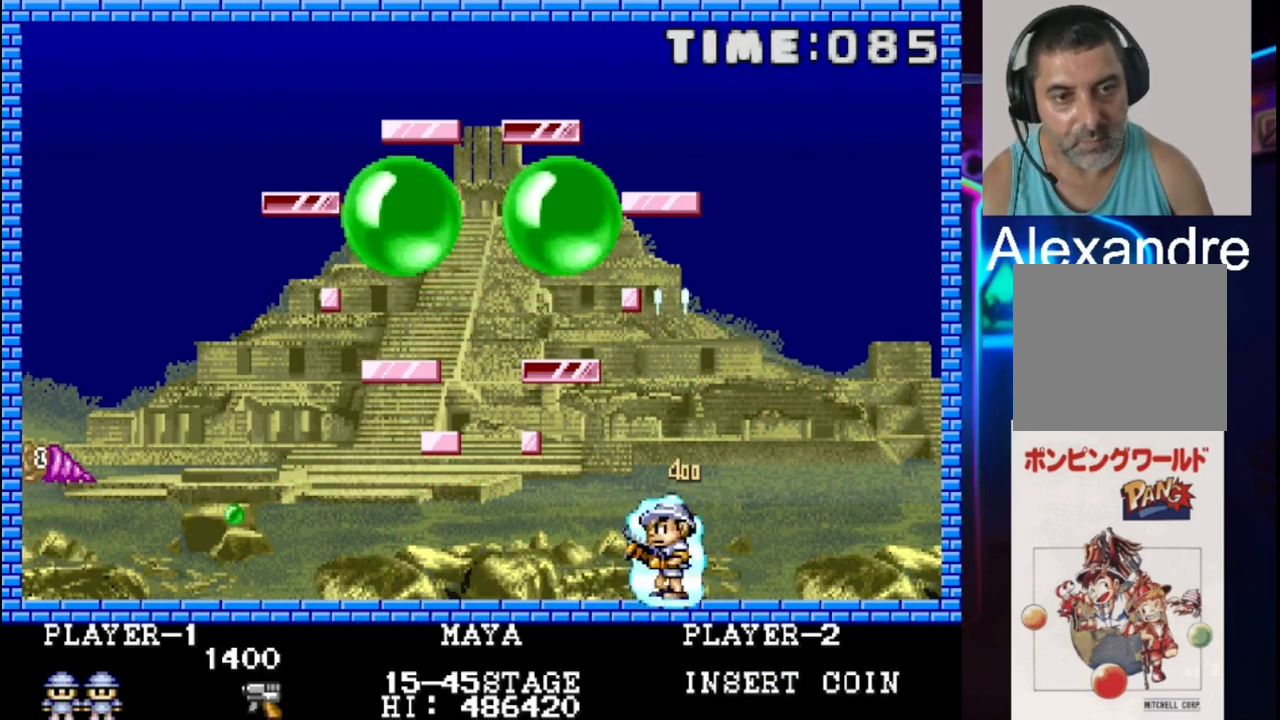
{"buttons": ["DPAD_LEFT"], "events": []}
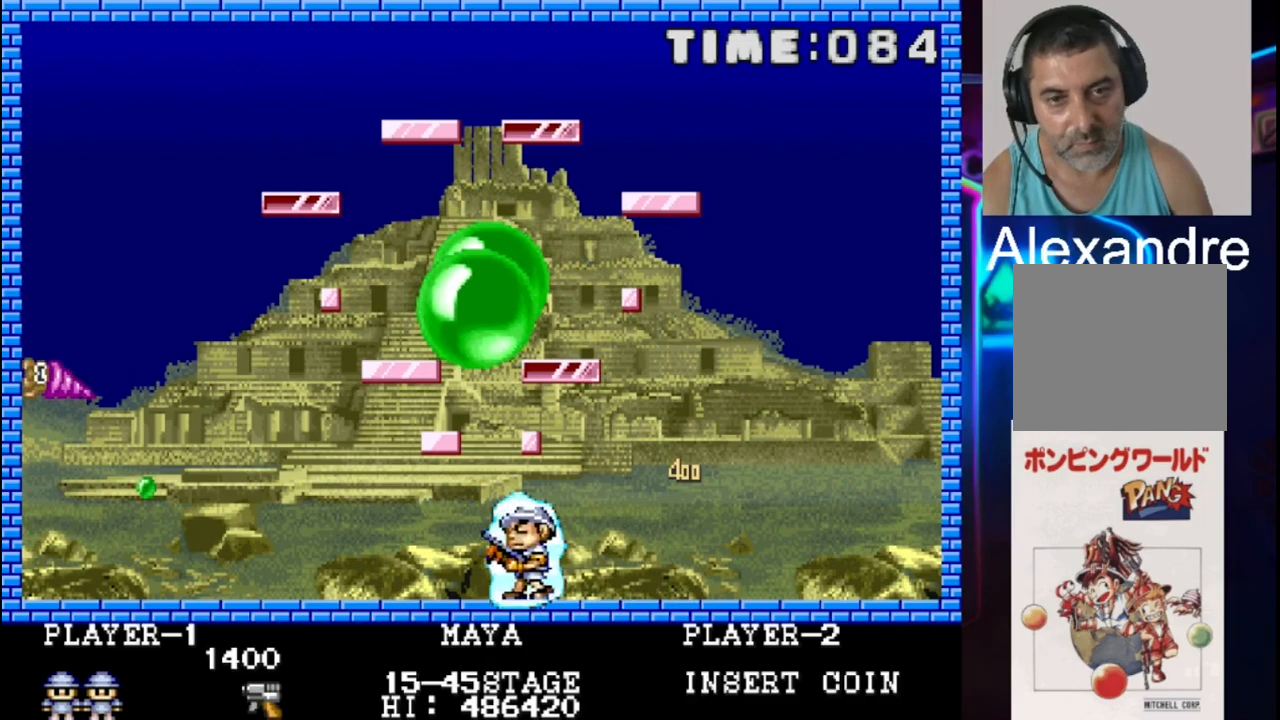
{"buttons": ["DPAD_LEFT"], "events": []}
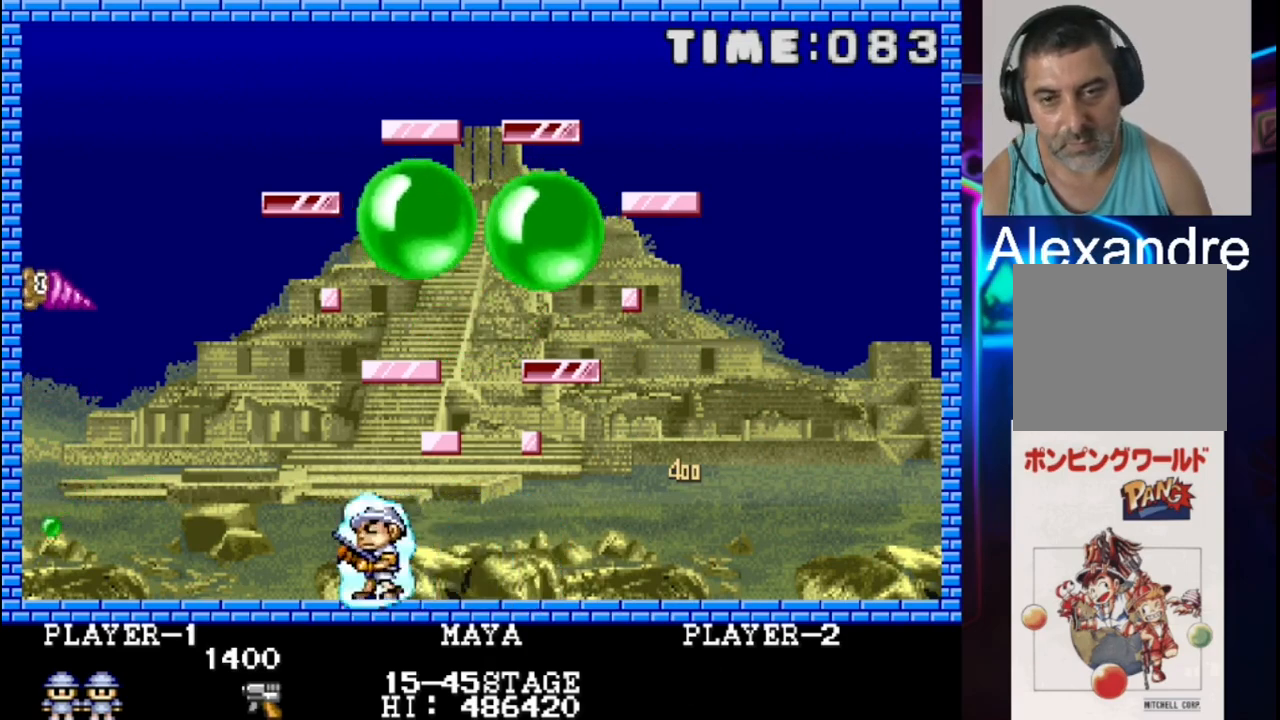
{"buttons": ["DPAD_LEFT"], "events": []}
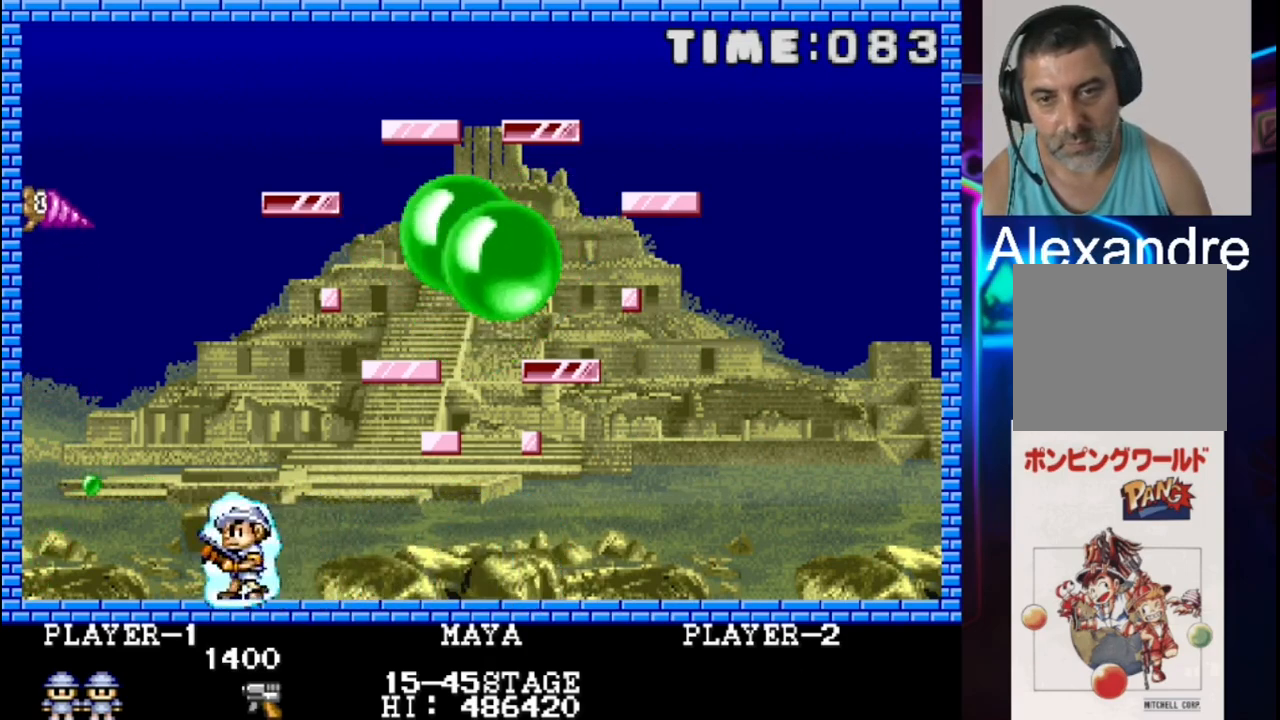
{"buttons": [], "events": [[167, "X", "down"], [367, "DPAD_LEFT", "up"], [433, "X", "up"]]}
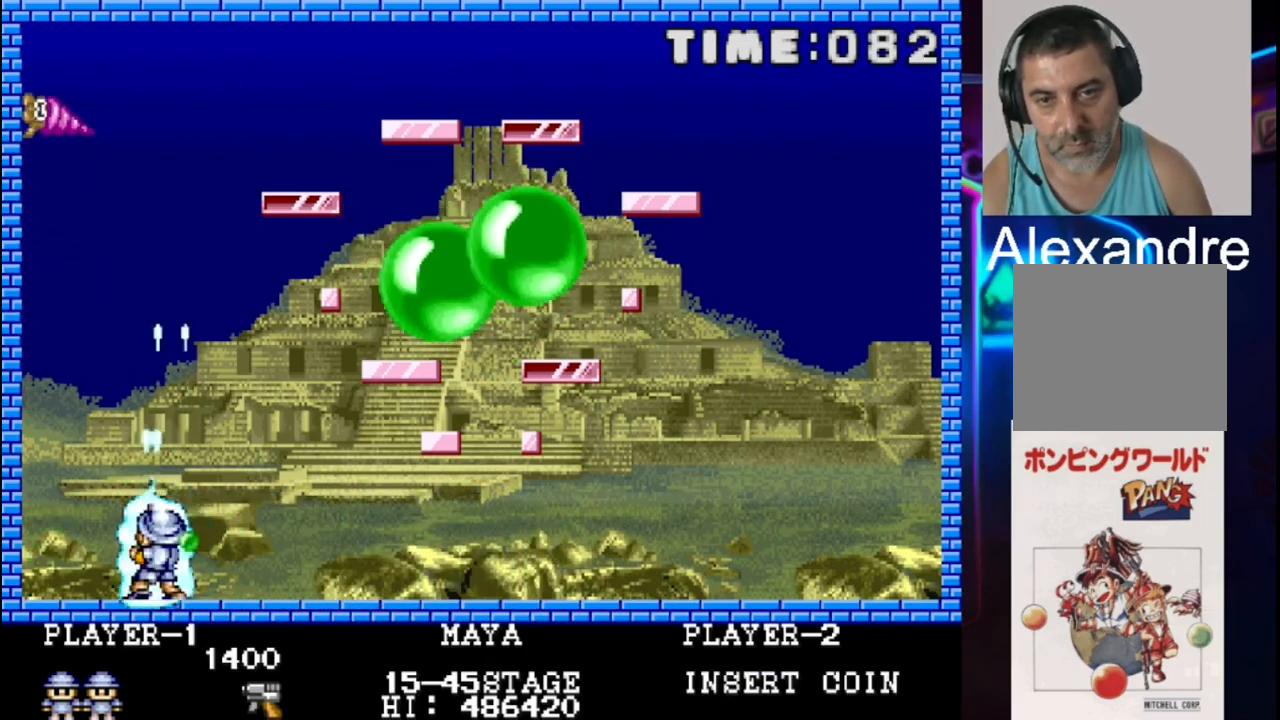
{"buttons": ["DPAD_RIGHT"], "events": [[400, "DPAD_RIGHT", "down"]]}
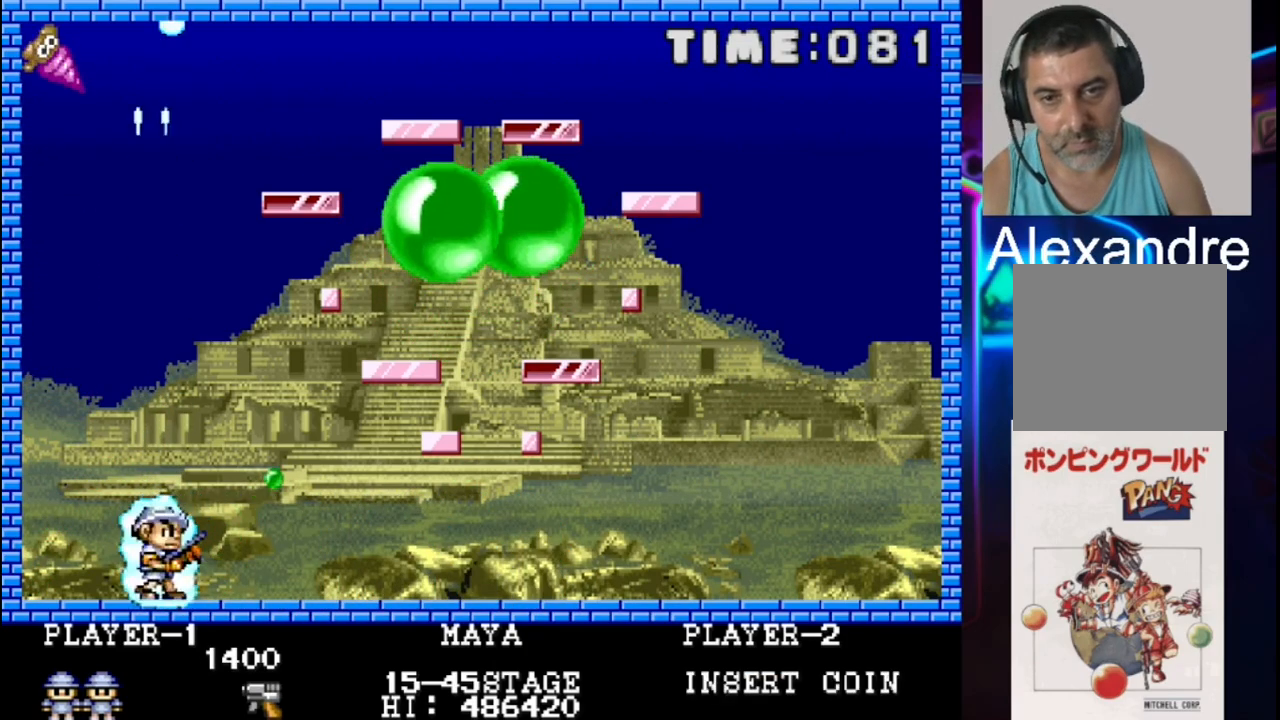
{"buttons": ["DPAD_RIGHT"], "events": [[100, "DPAD_RIGHT", "up"], [367, "DPAD_RIGHT", "down"]]}
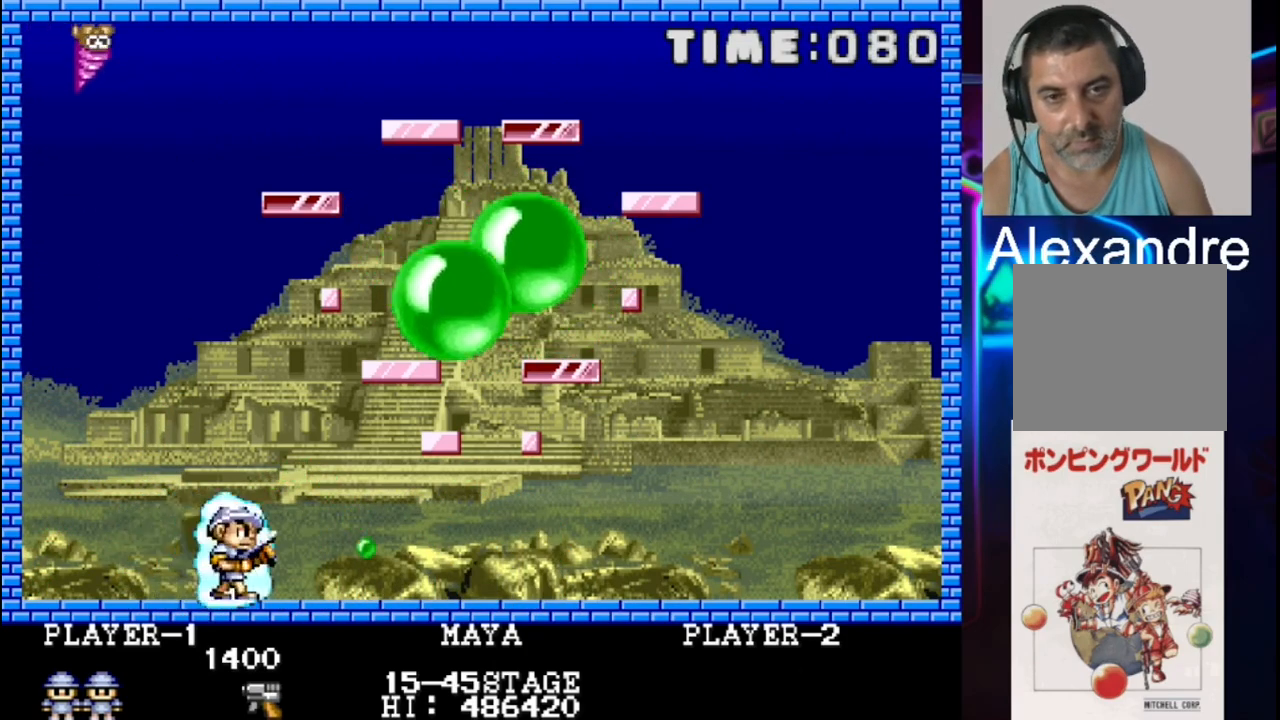
{"buttons": ["DPAD_RIGHT"], "events": []}
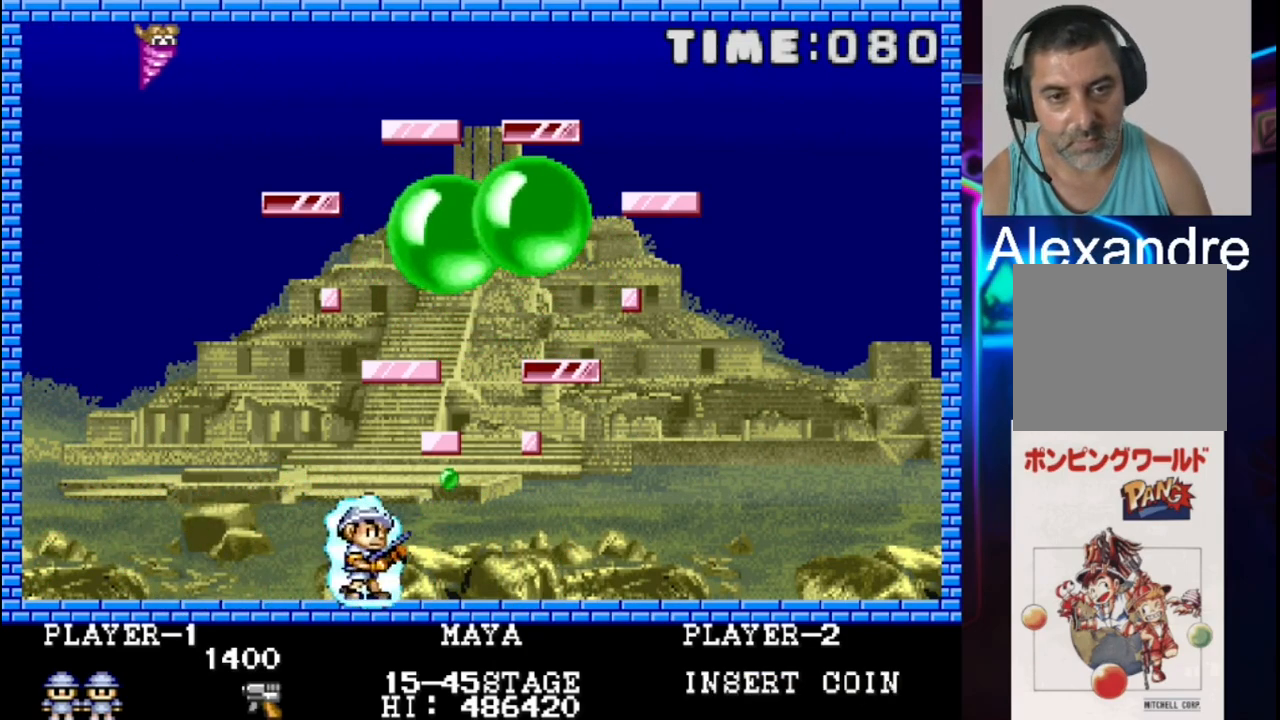
{"buttons": [], "events": [[17, "DPAD_RIGHT", "up"], [233, "DPAD_RIGHT", "down"], [500, "DPAD_RIGHT", "up"]]}
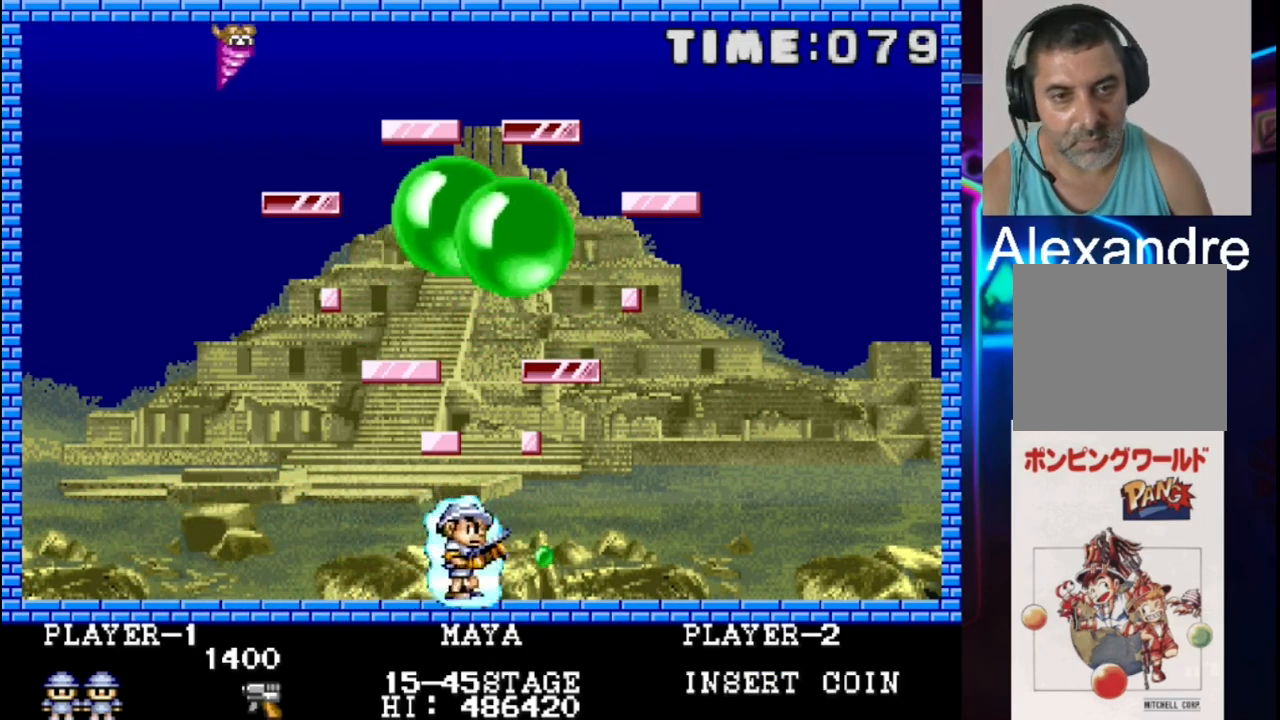
{"buttons": ["DPAD_RIGHT"], "events": [[133, "DPAD_RIGHT", "down"]]}
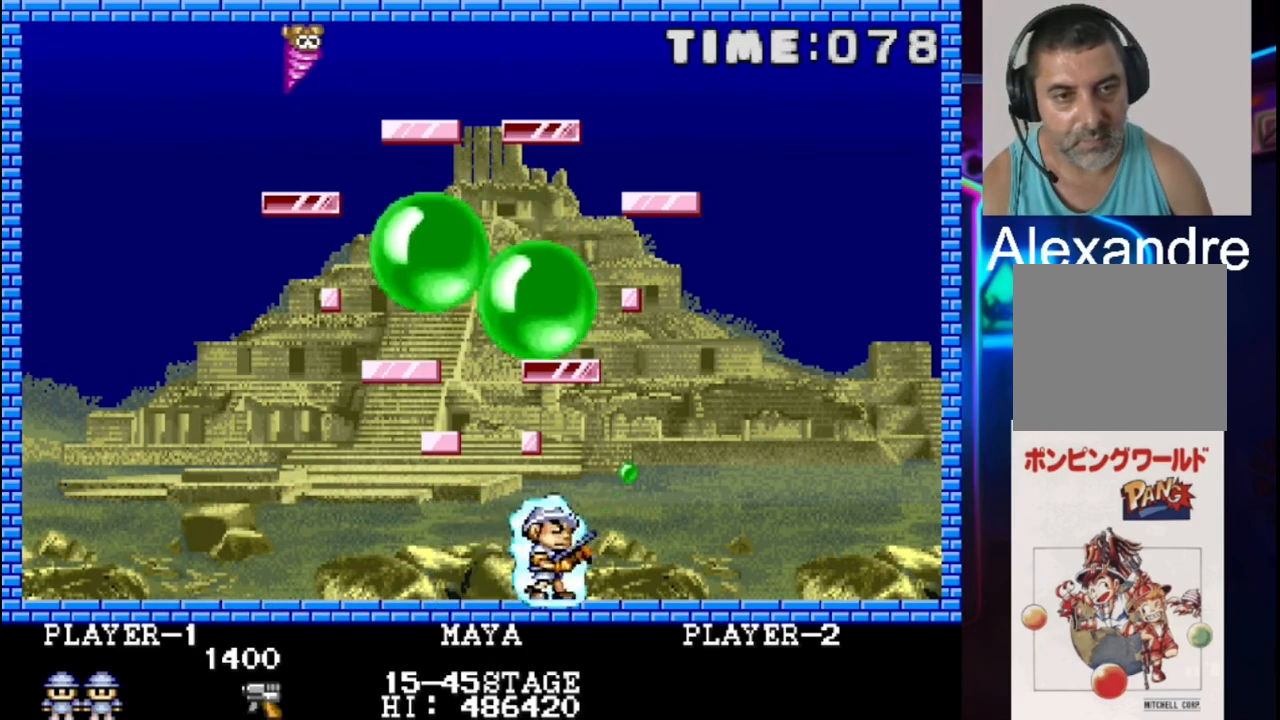
{"buttons": ["DPAD_RIGHT"], "events": [[100, "DPAD_RIGHT", "up"], [467, "DPAD_RIGHT", "down"]]}
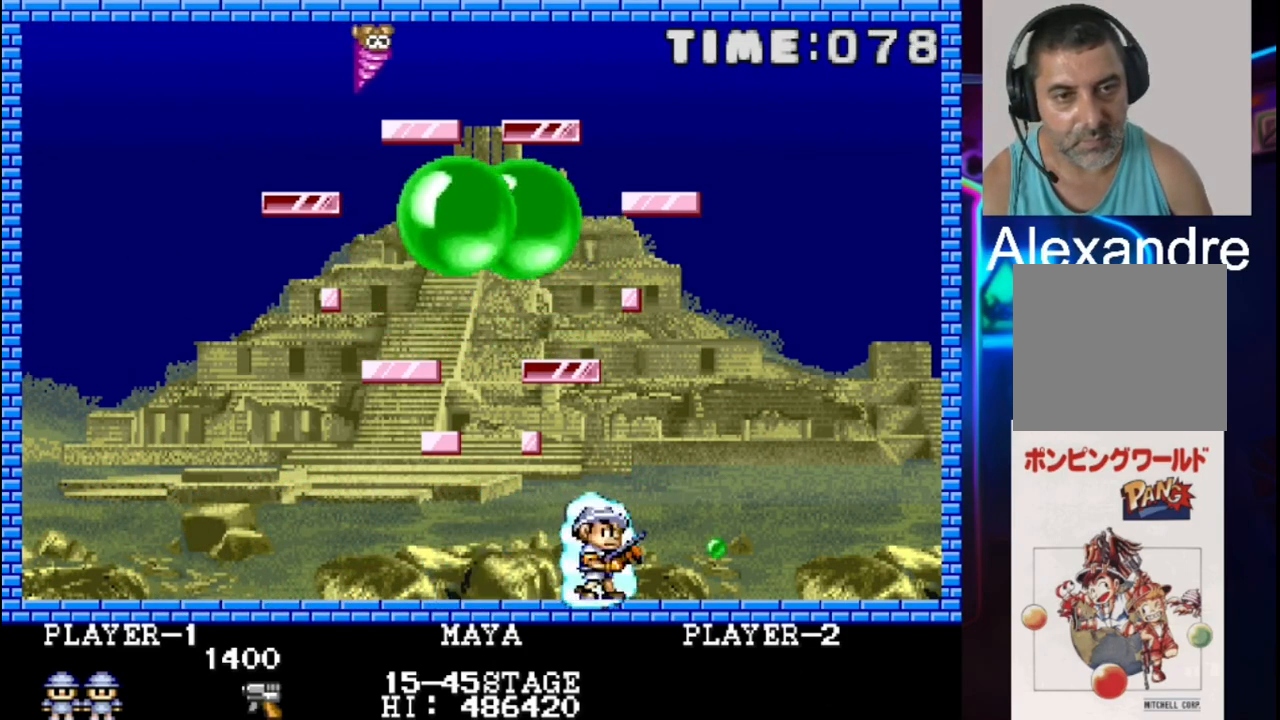
{"buttons": [], "events": [[183, "DPAD_RIGHT", "up"]]}
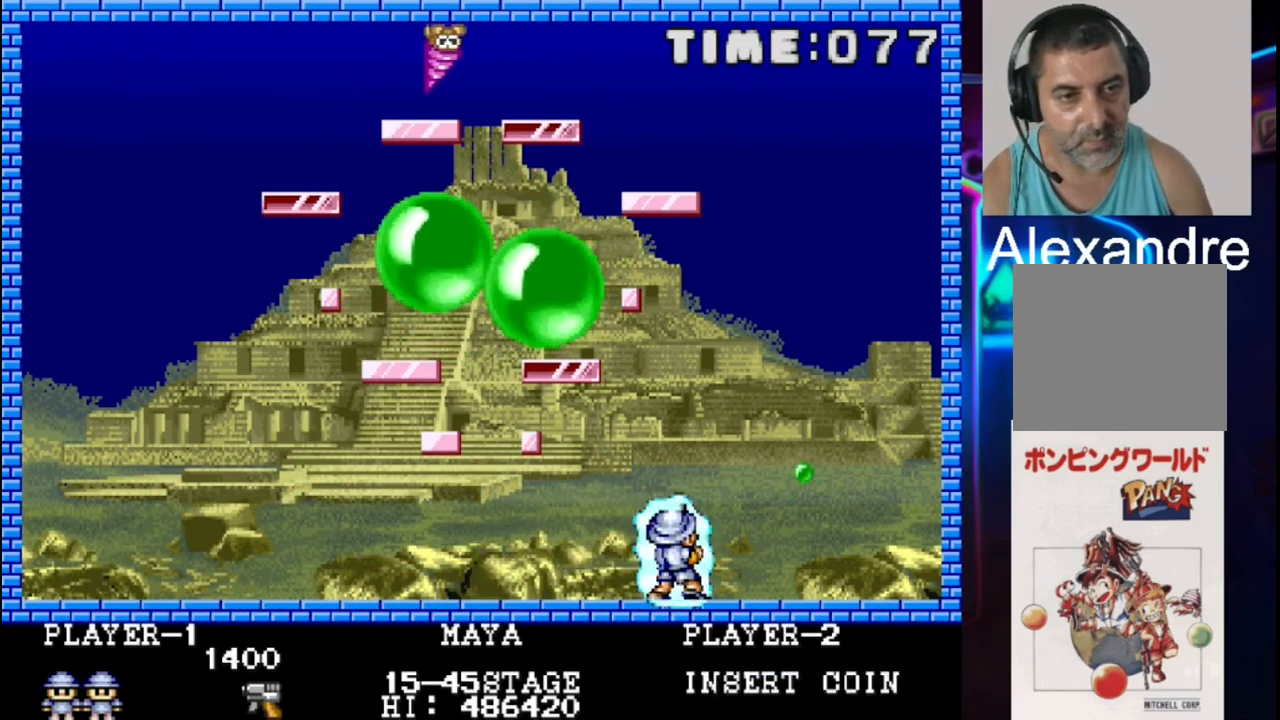
{"buttons": [], "events": [[17, "DPAD_RIGHT", "down"], [267, "DPAD_RIGHT", "up"]]}